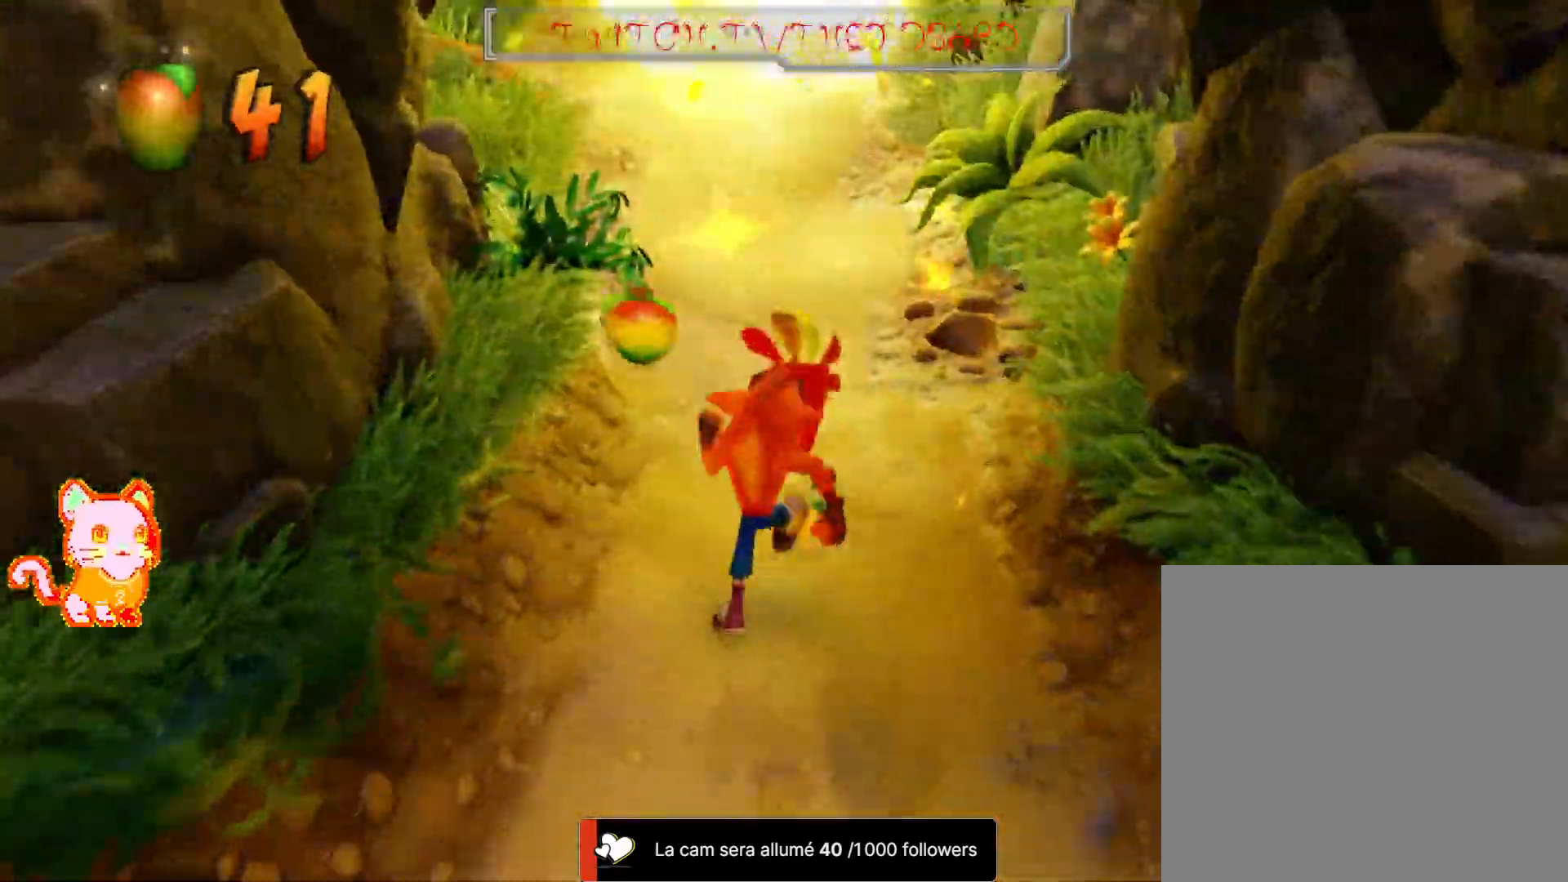
Gameplay with a controller (Xbox layout); each line is a JSON object with the inputs held at the frame after it (dt_ms = milliseconds from this image to that frame). "button_events" lists button changes between this image and that frame as [ms after this image, input, new state], when the widget could be followed in between (sticks are given only as held states). Not read: DPAD_UP L3 R3 SELECT.
{"dt_ms": 500, "buttons": [], "left_stick": "up", "right_stick": "center", "button_events": []}
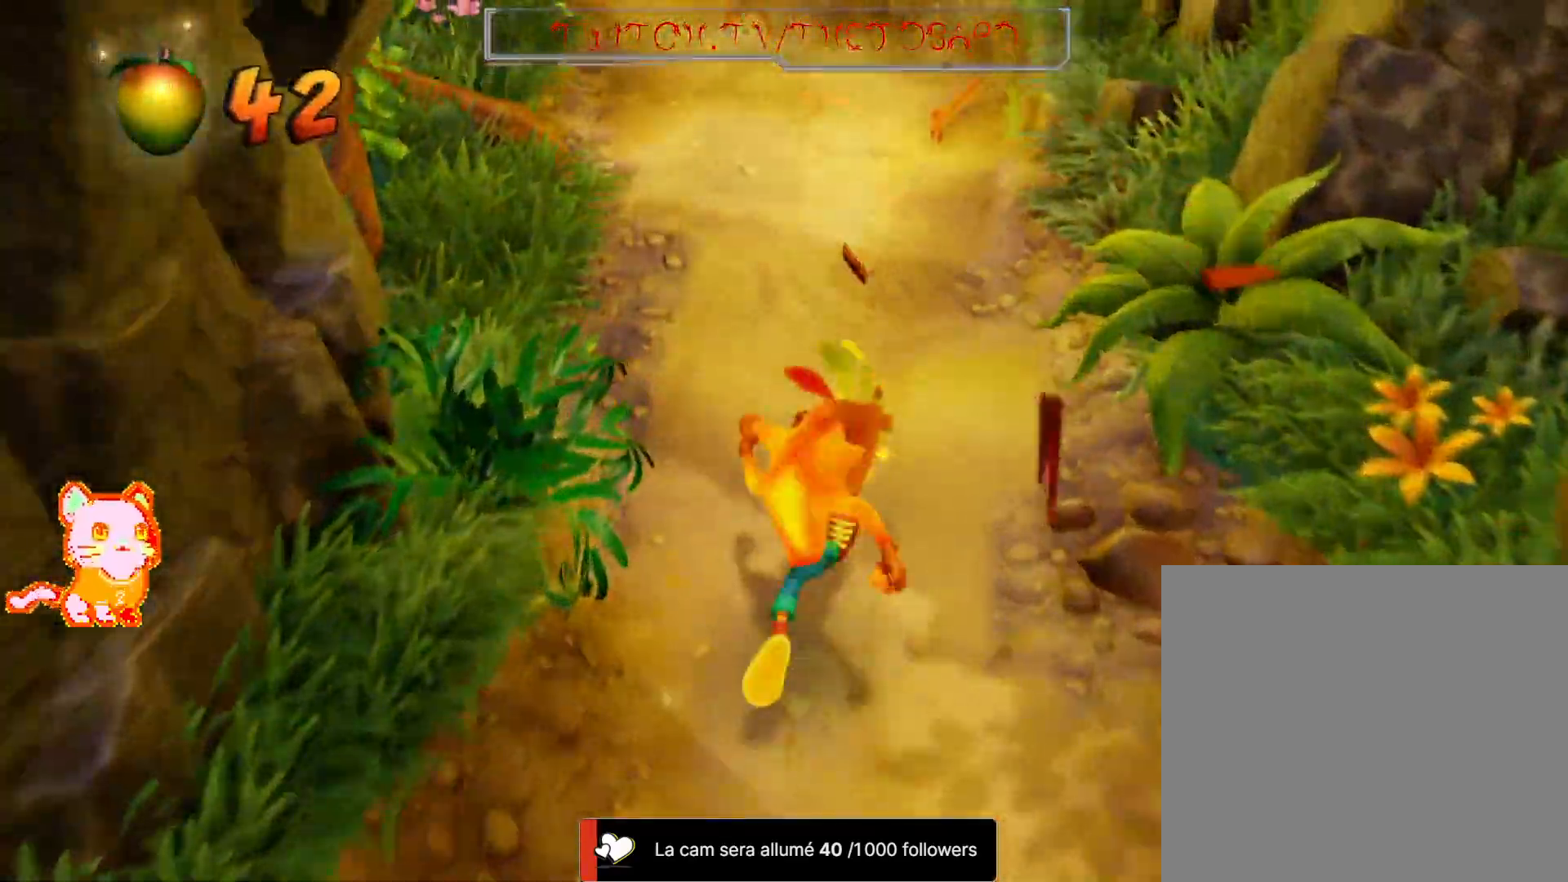
{"dt_ms": 500, "buttons": [], "left_stick": "up", "right_stick": "center", "button_events": []}
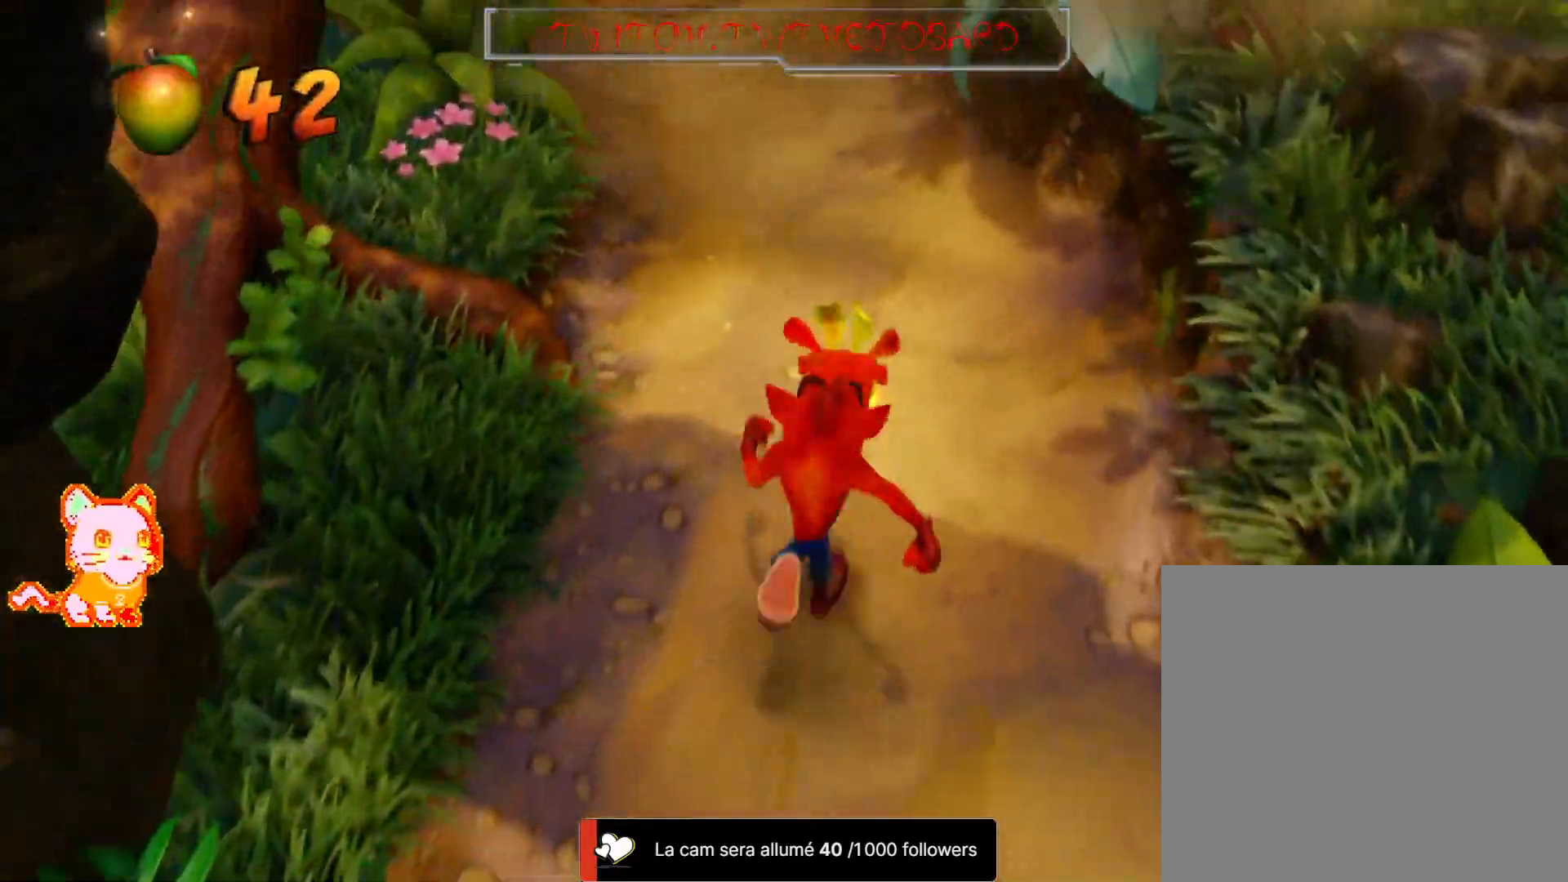
{"dt_ms": 500, "buttons": [], "left_stick": "up", "right_stick": "center"}
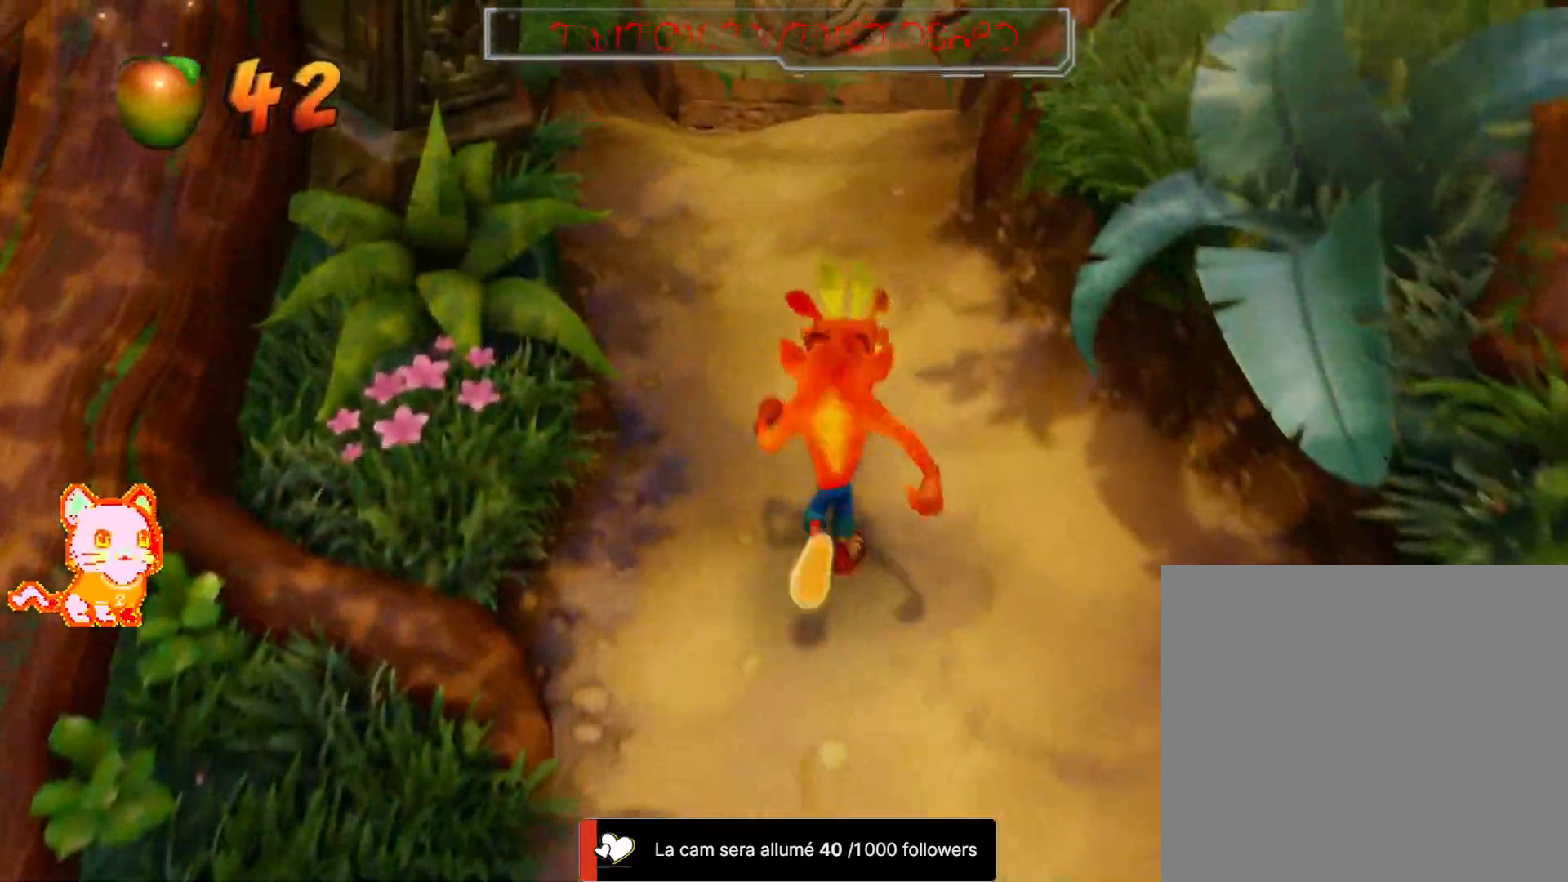
{"dt_ms": 1000, "buttons": [], "left_stick": "up", "right_stick": "center"}
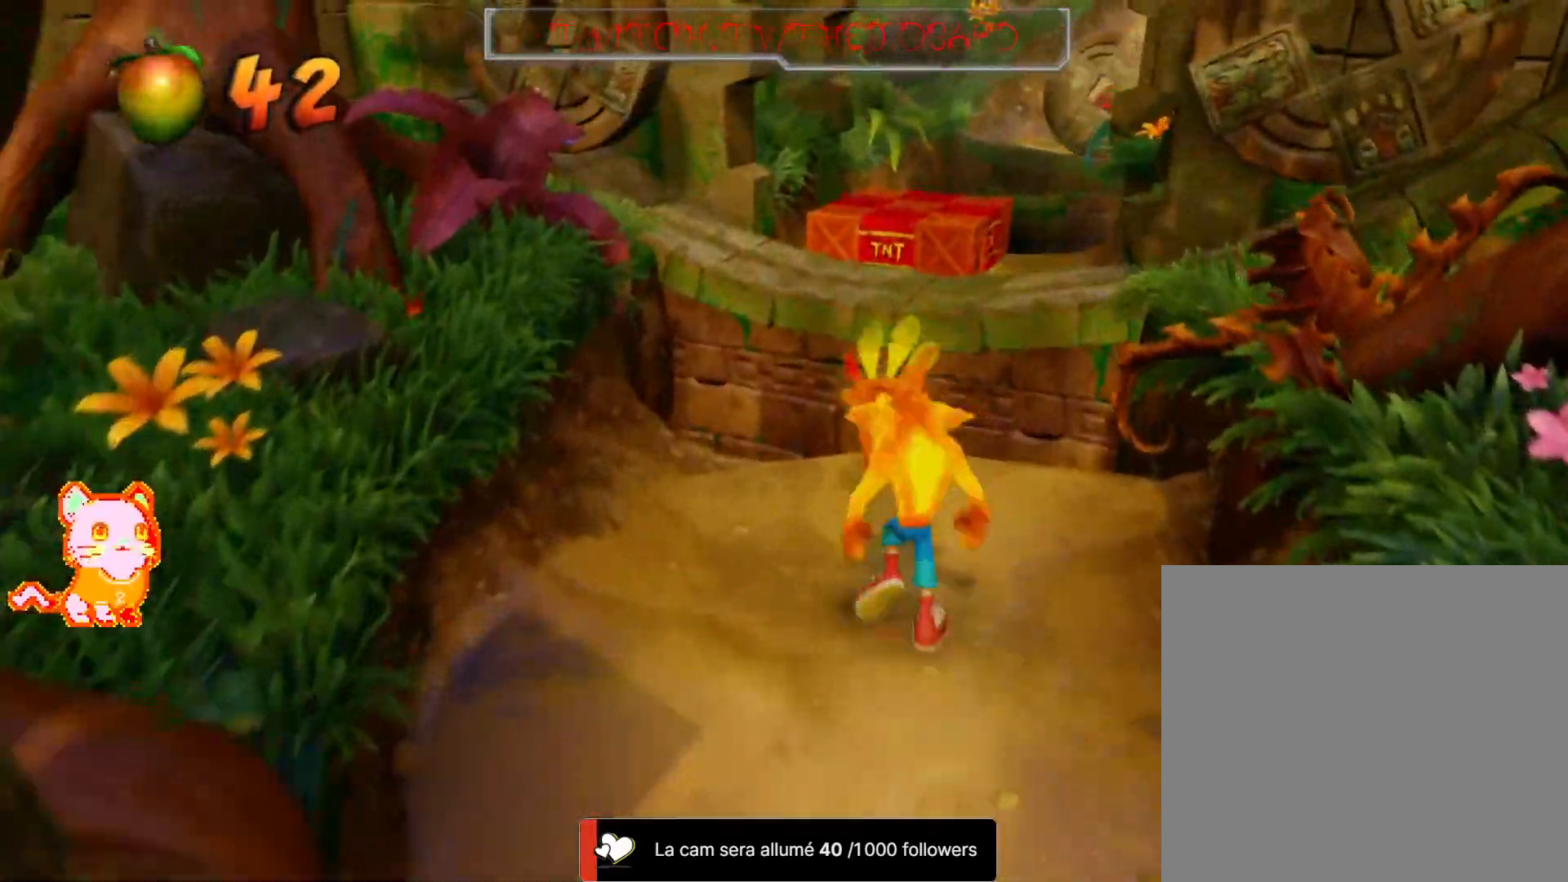
{"dt_ms": 500, "buttons": ["A"], "left_stick": "up", "right_stick": "center"}
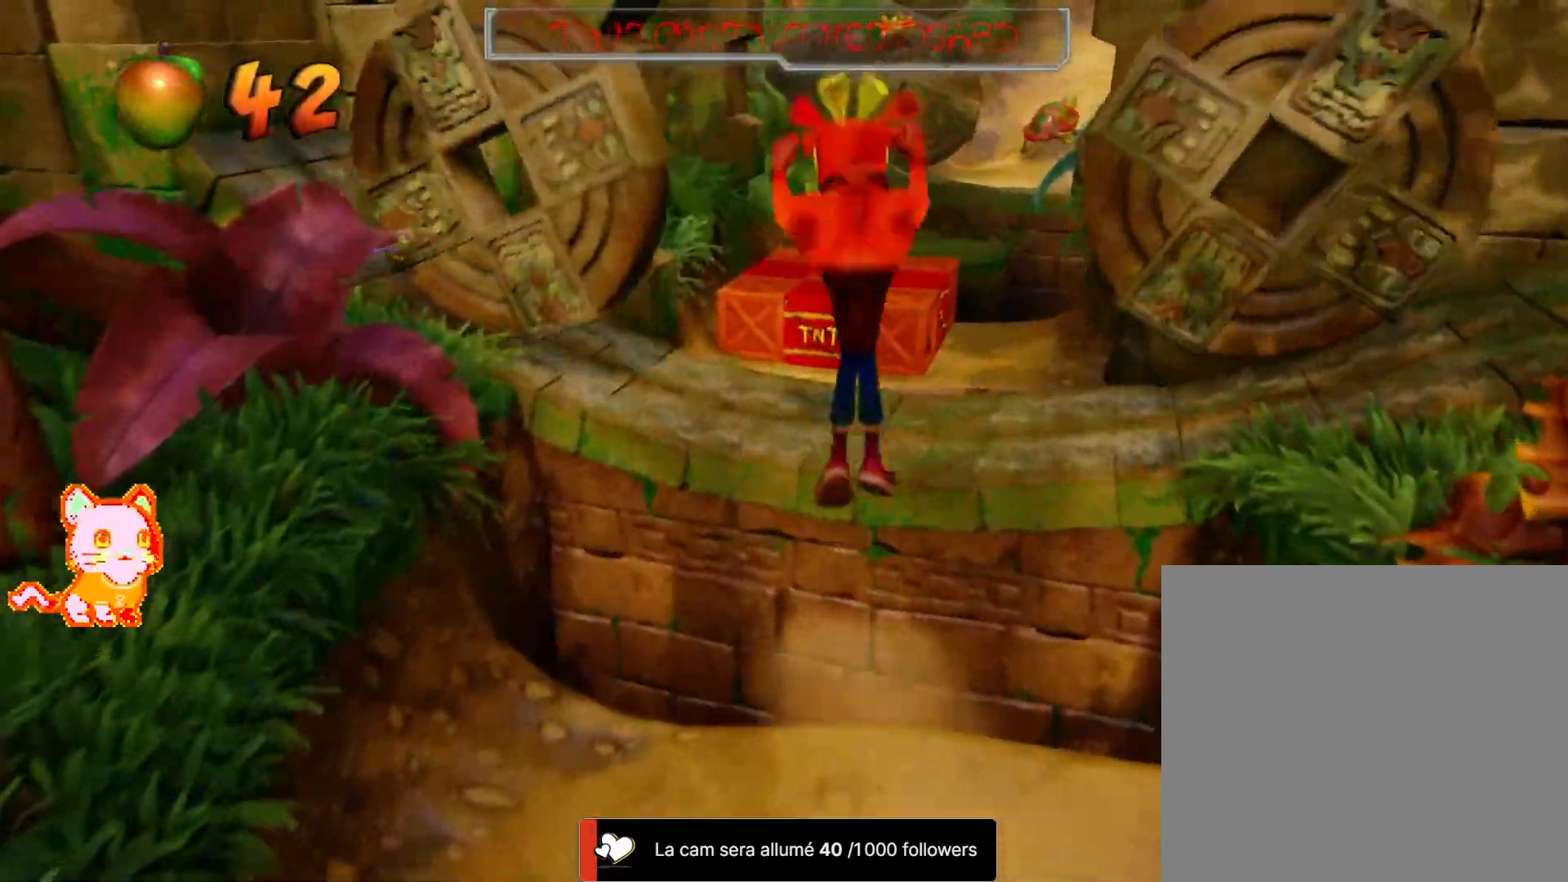
{"dt_ms": 1000, "buttons": [], "left_stick": "up-left", "right_stick": "center"}
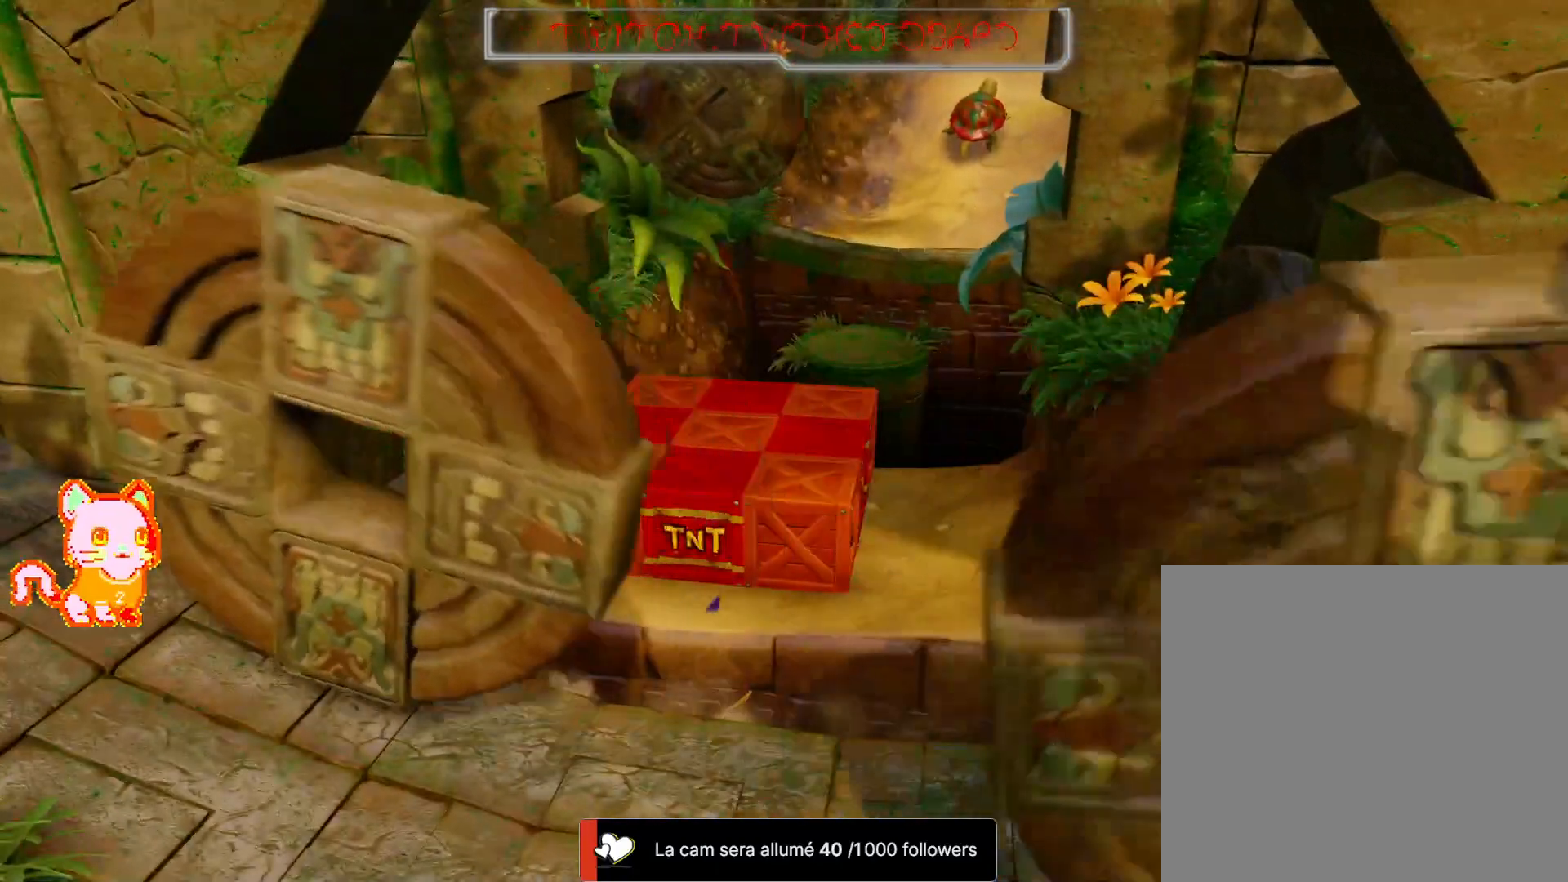
{"dt_ms": 500, "buttons": [], "left_stick": "up", "right_stick": "center", "button_events": []}
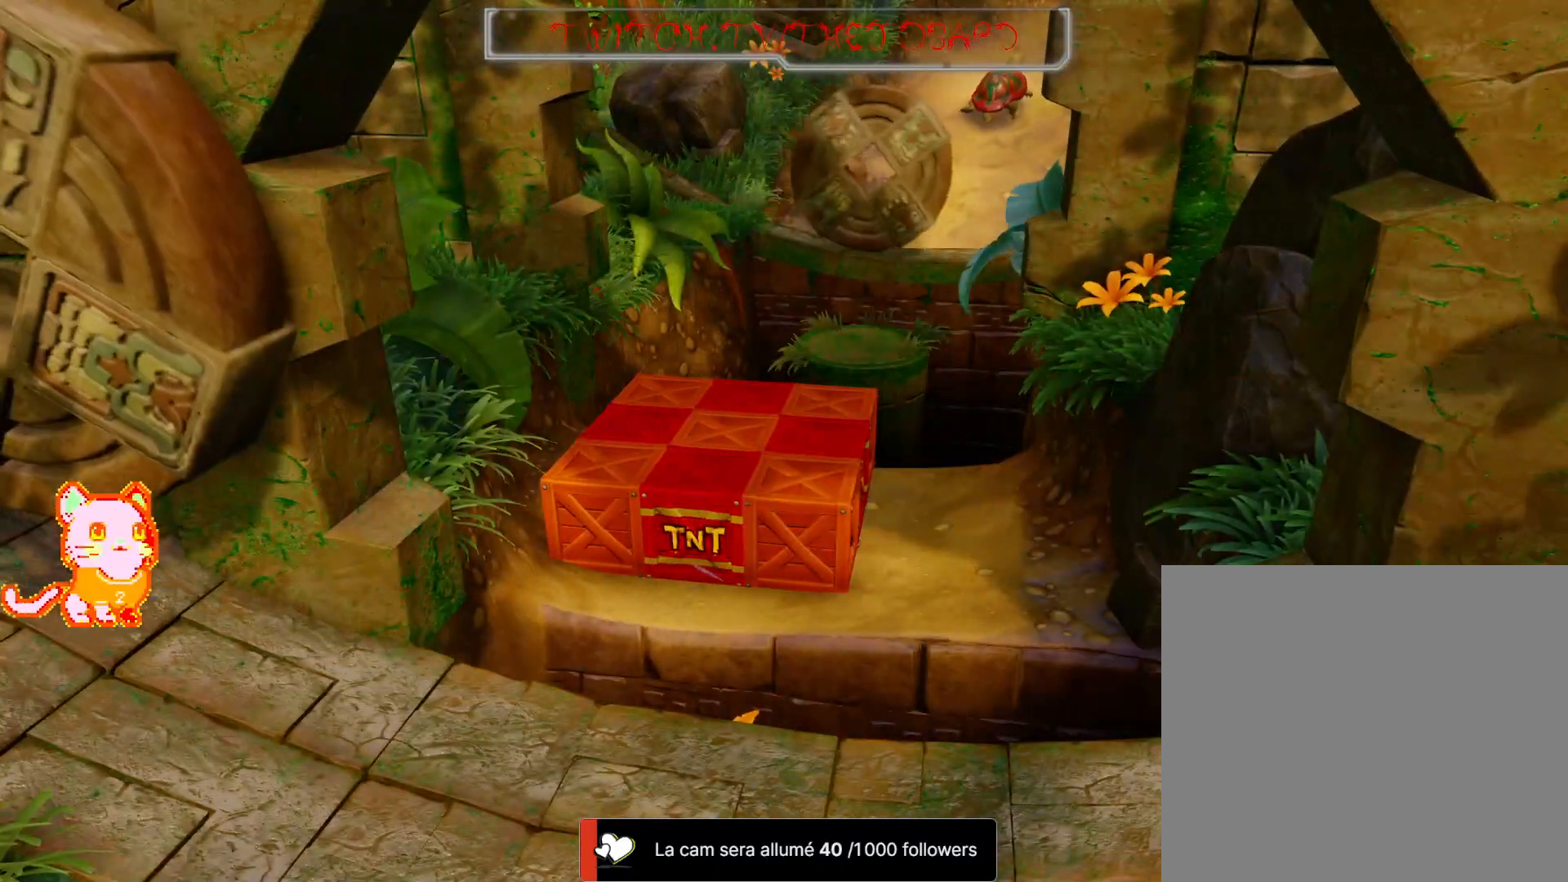
{"dt_ms": 500, "buttons": [], "left_stick": "center", "right_stick": "center", "button_events": []}
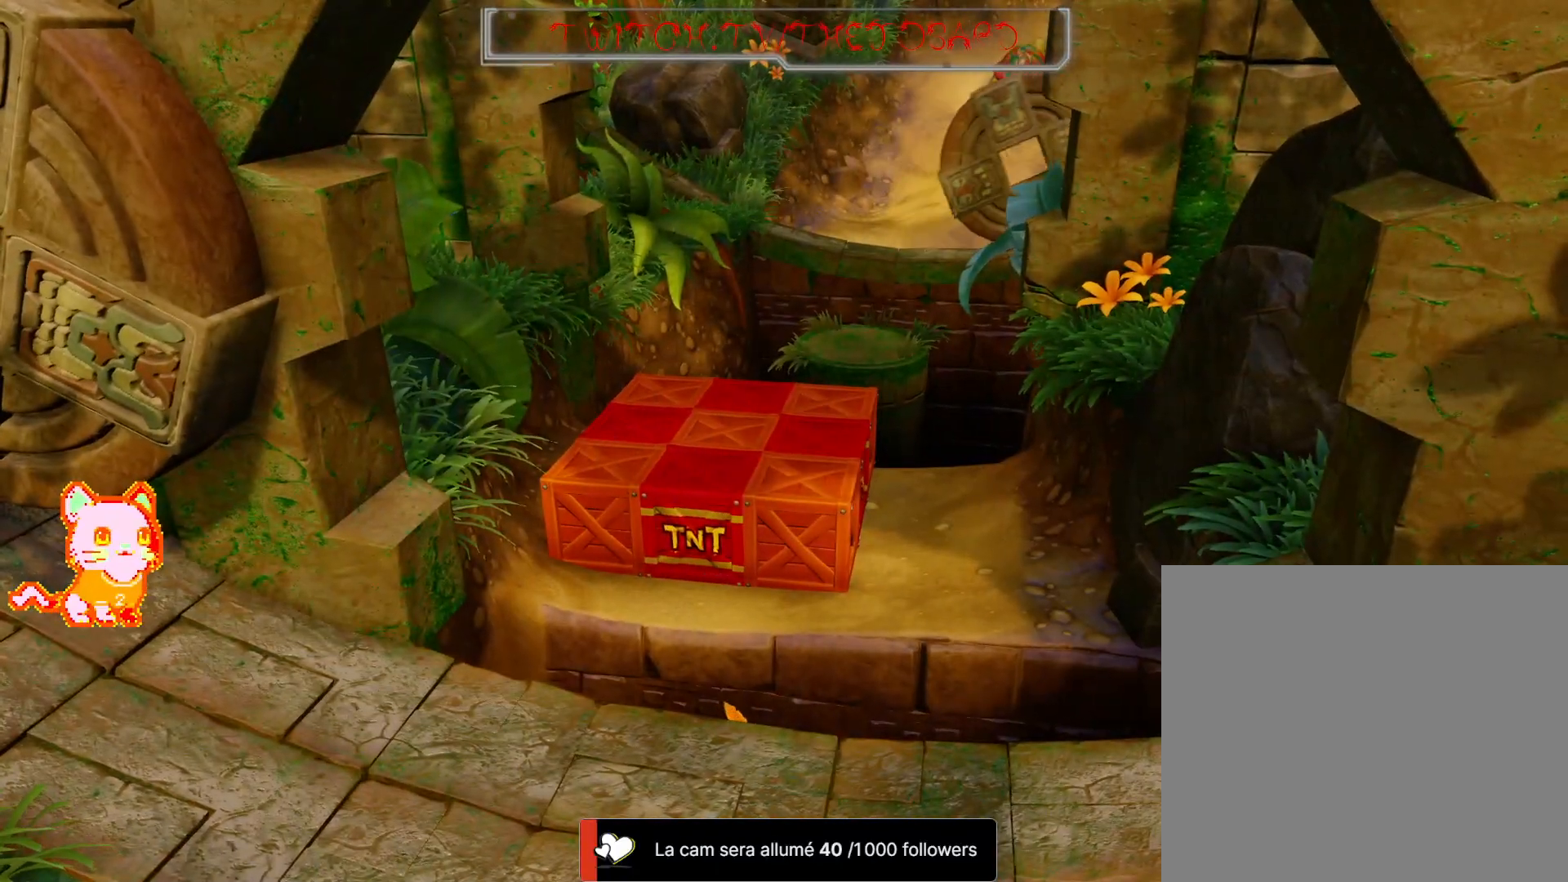
{"dt_ms": 500, "buttons": [], "left_stick": "center", "right_stick": "center", "button_events": []}
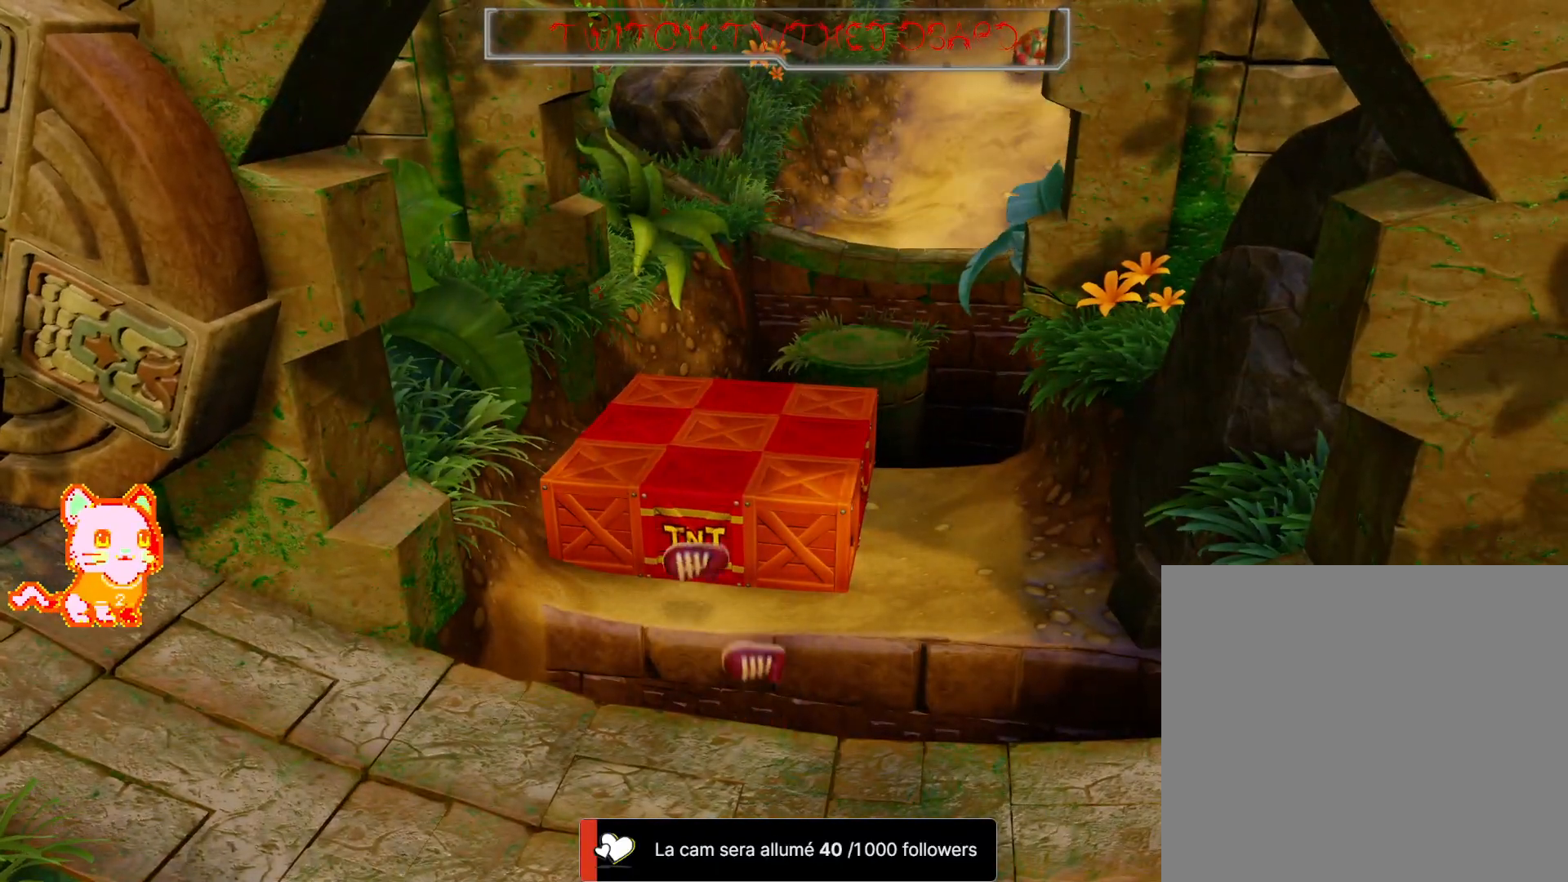
{"dt_ms": 500, "buttons": [], "left_stick": "center", "right_stick": "center", "button_events": []}
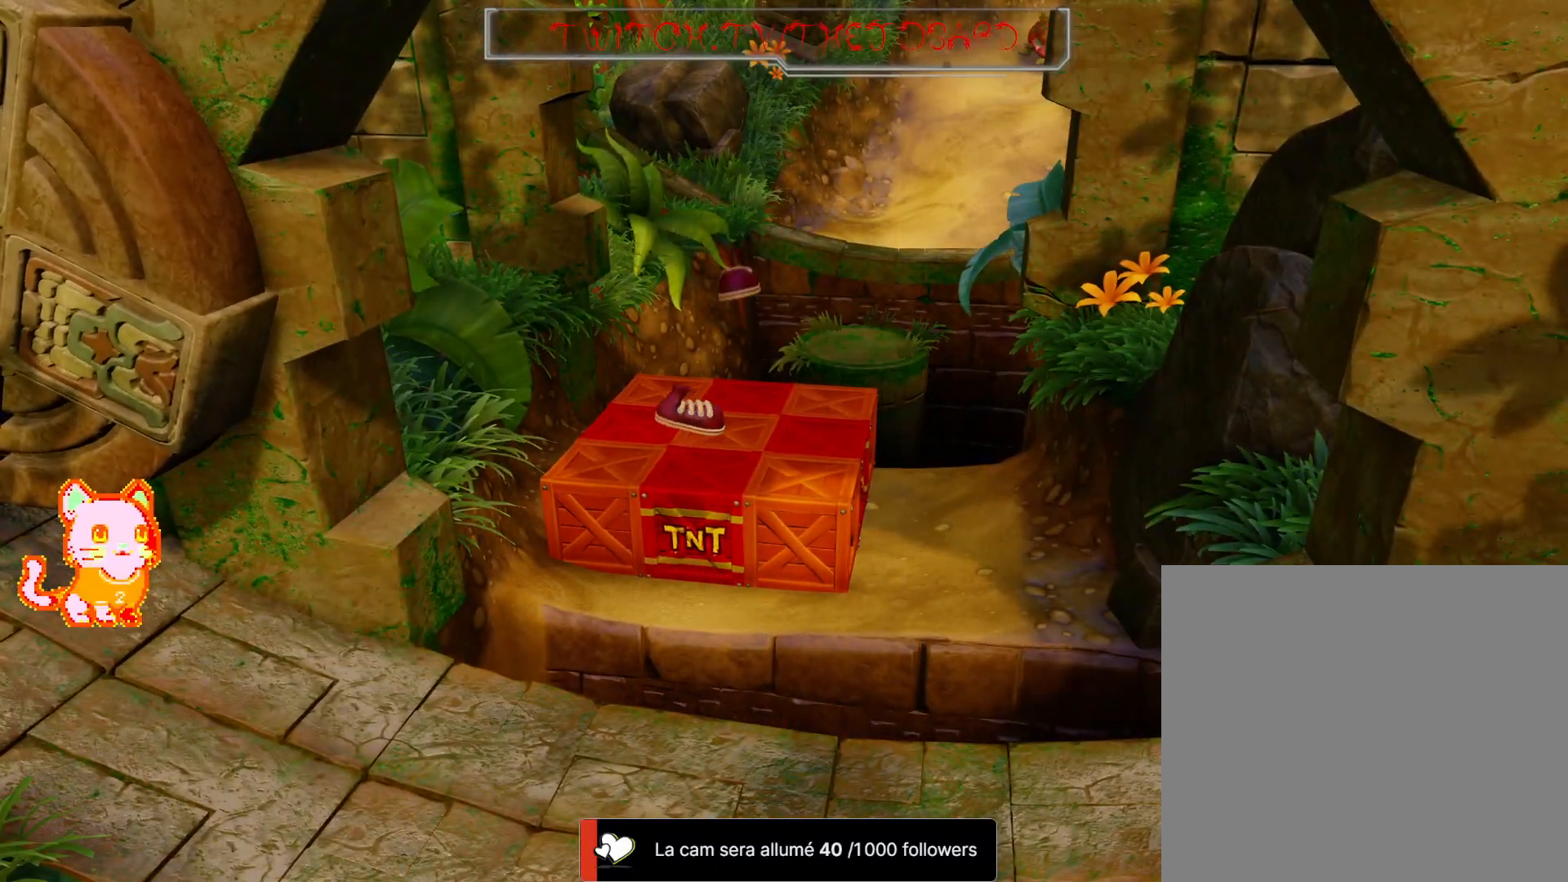
{"dt_ms": 500, "buttons": [], "left_stick": "center", "right_stick": "center", "button_events": []}
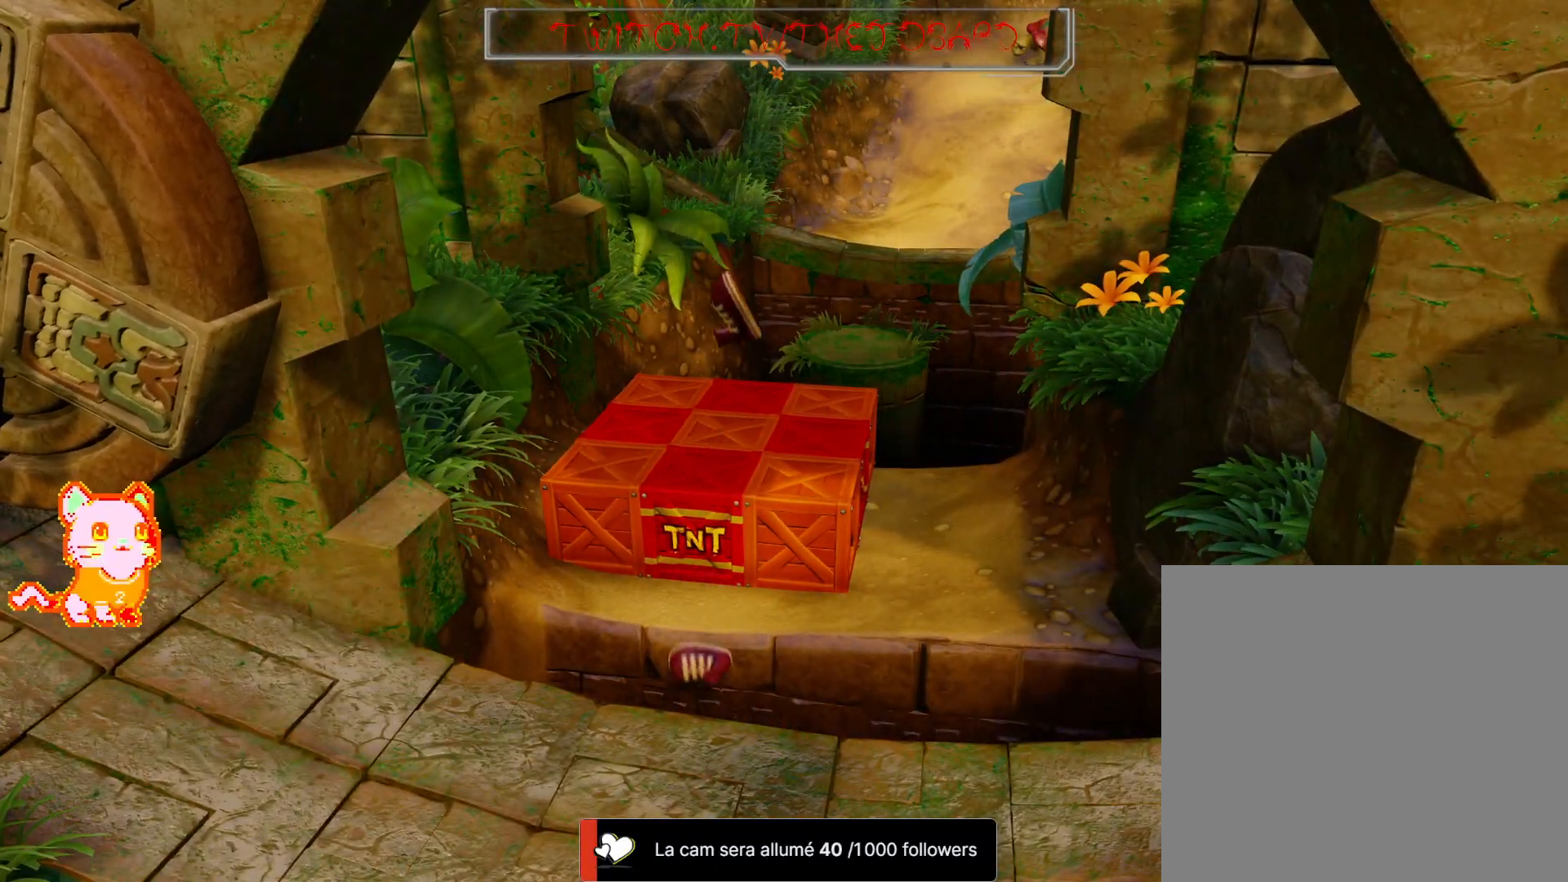
{"dt_ms": 500, "buttons": [], "left_stick": "center", "right_stick": "center", "button_events": []}
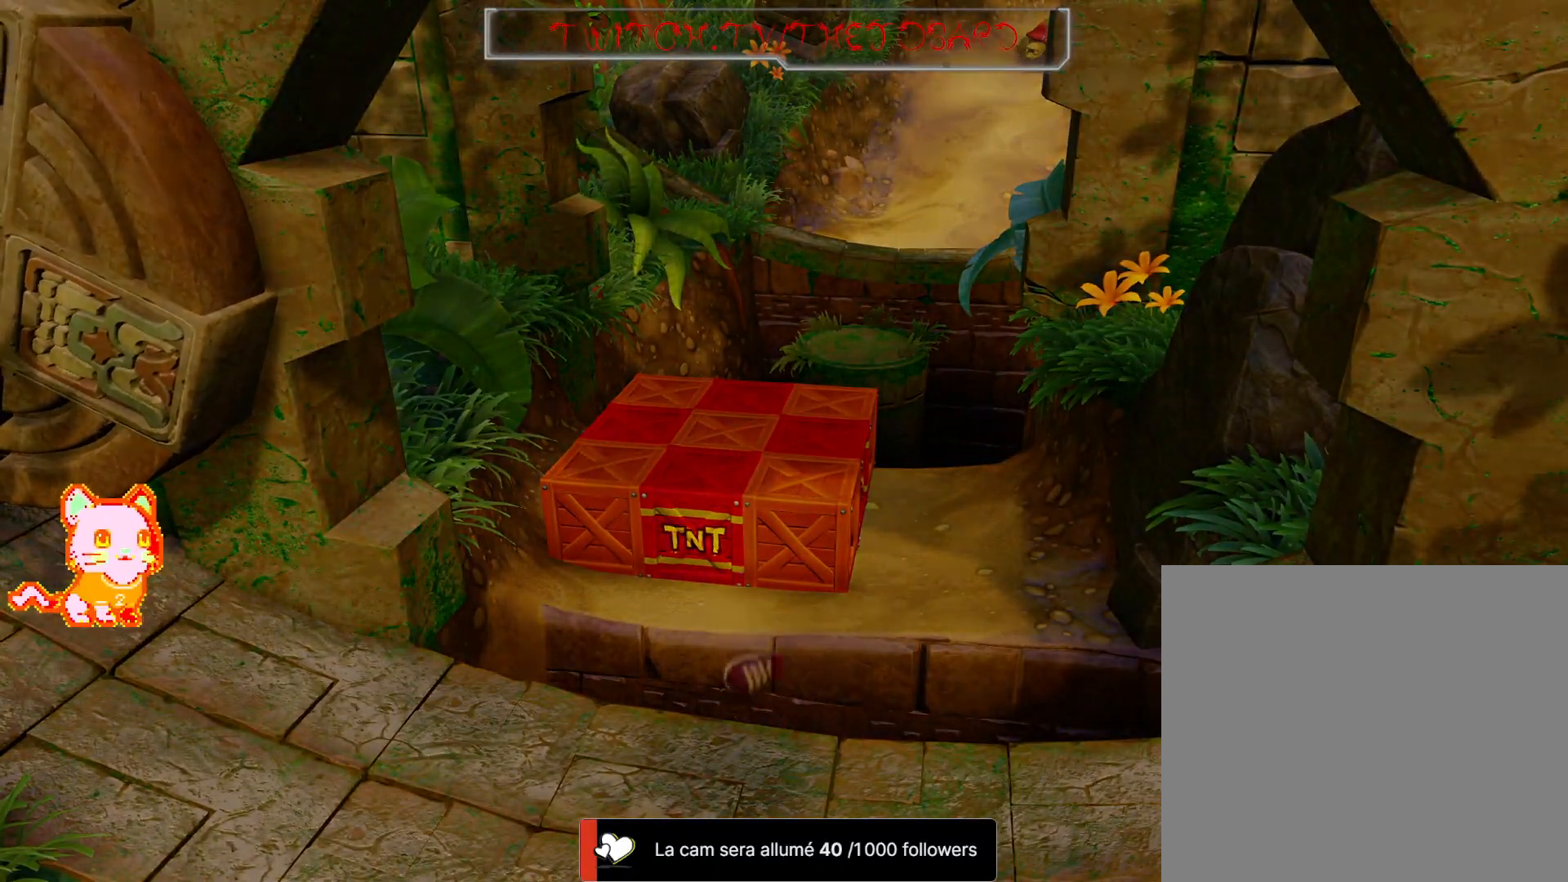
{"dt_ms": 500, "buttons": [], "left_stick": "center", "right_stick": "center", "button_events": []}
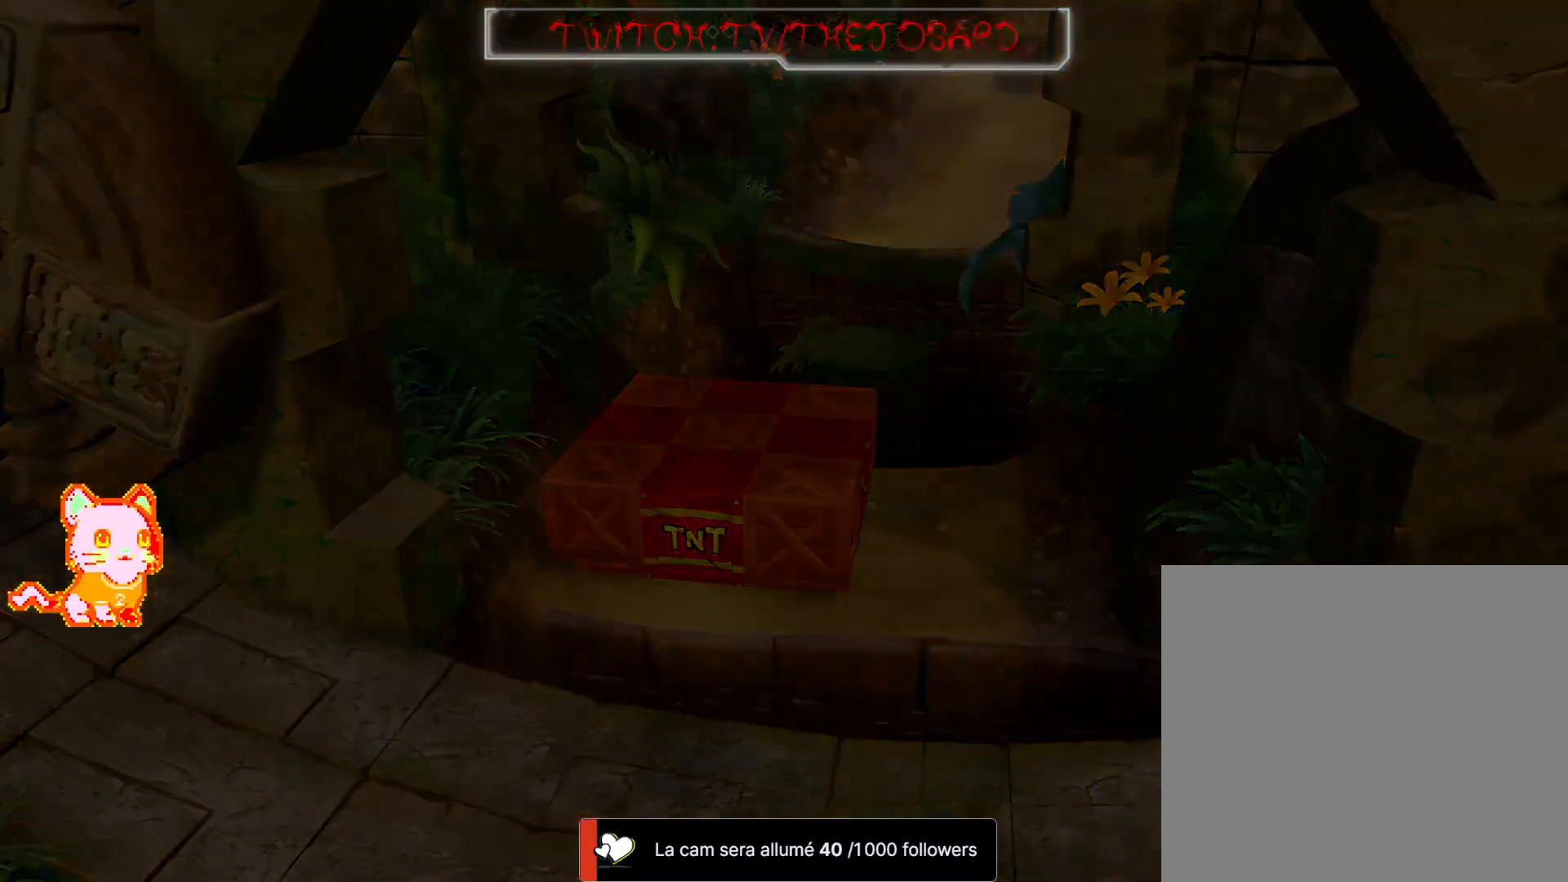
{"dt_ms": 500, "buttons": [], "left_stick": "center", "right_stick": "center", "button_events": []}